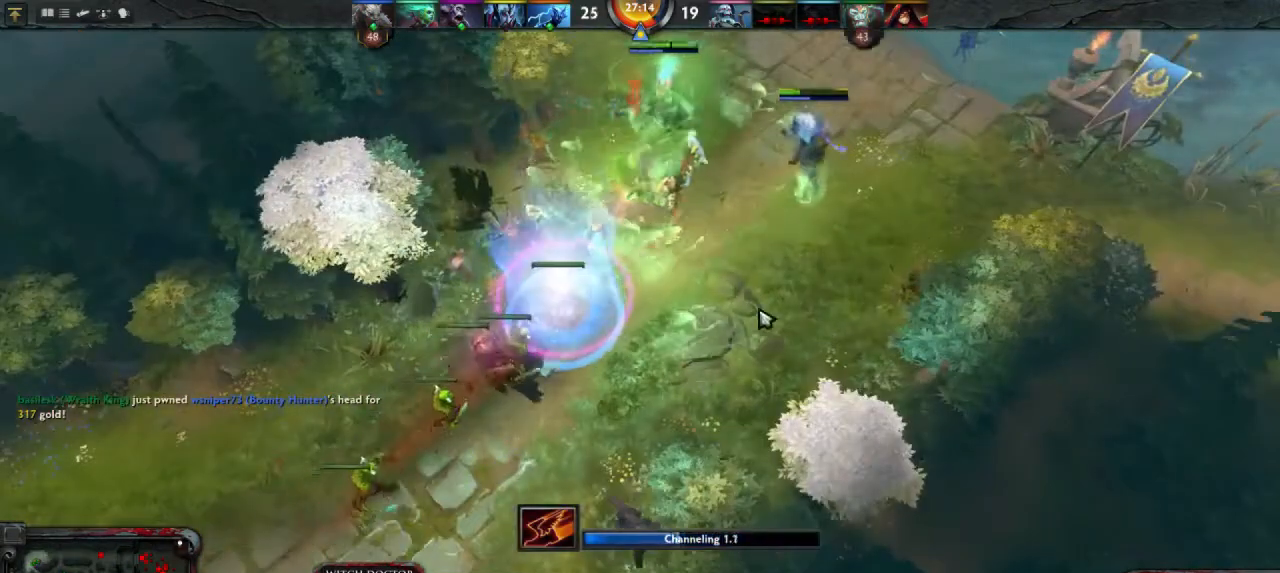
Gameplay with keyboard and mouse; each line is a JSON object with the keys and mouse buttons held at the frame after it. "events" lists presses ("down") and releases ("up") of "1", "2", "3", "4", "a", "alt", "c", "d", "e", "q", "r", "s", "space", "w", "x", "z", "mouse_left" and "mouse_right" between this image and that frame as [ms after this image, input, new state], when the widget could be followed in between. "mouse_left", "mouse_right" = the "left", "right" buttons of the "mouse" list. No other keys are recorded. Mouse movement is not recorded.
{"keys": [], "mouse": [], "events": []}
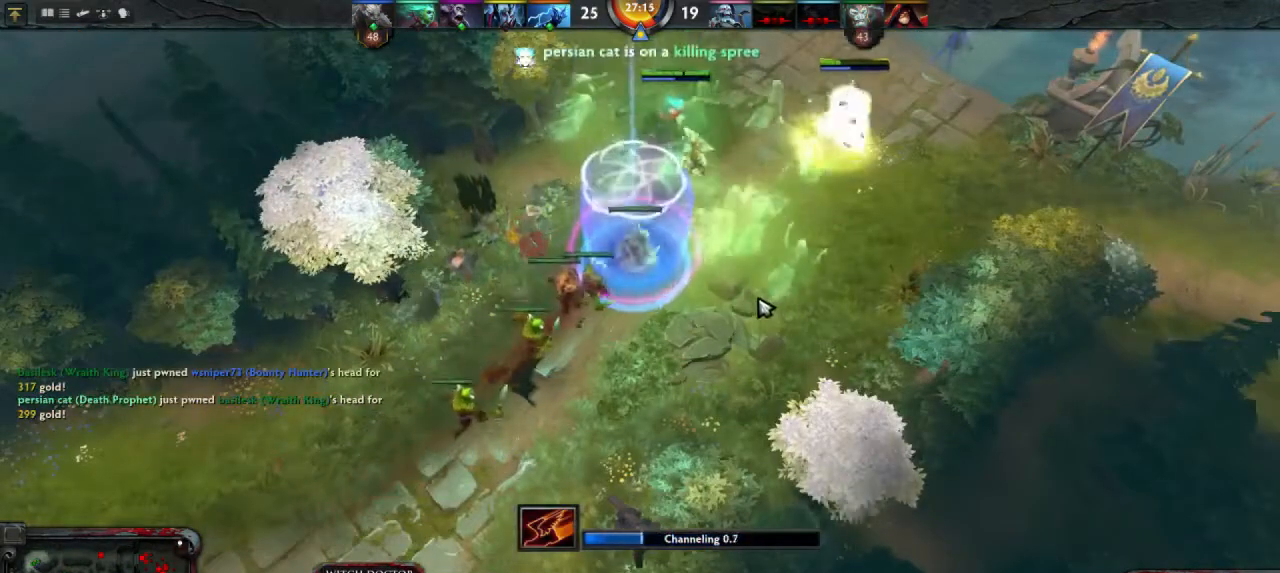
{"keys": [], "mouse": [], "events": []}
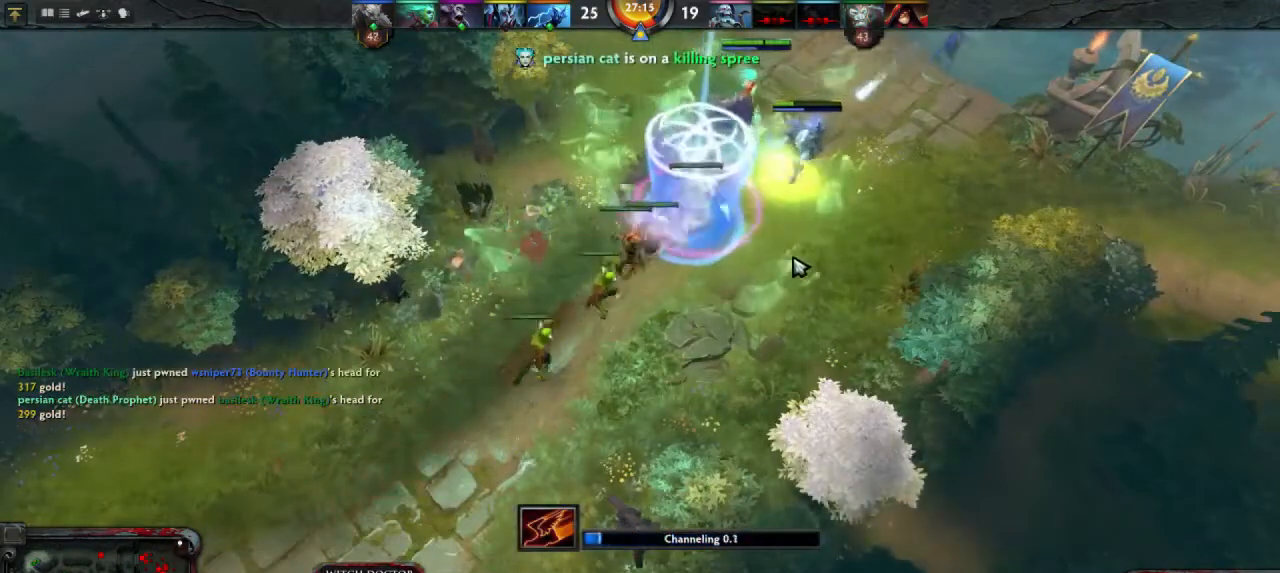
{"keys": [], "mouse": [], "events": []}
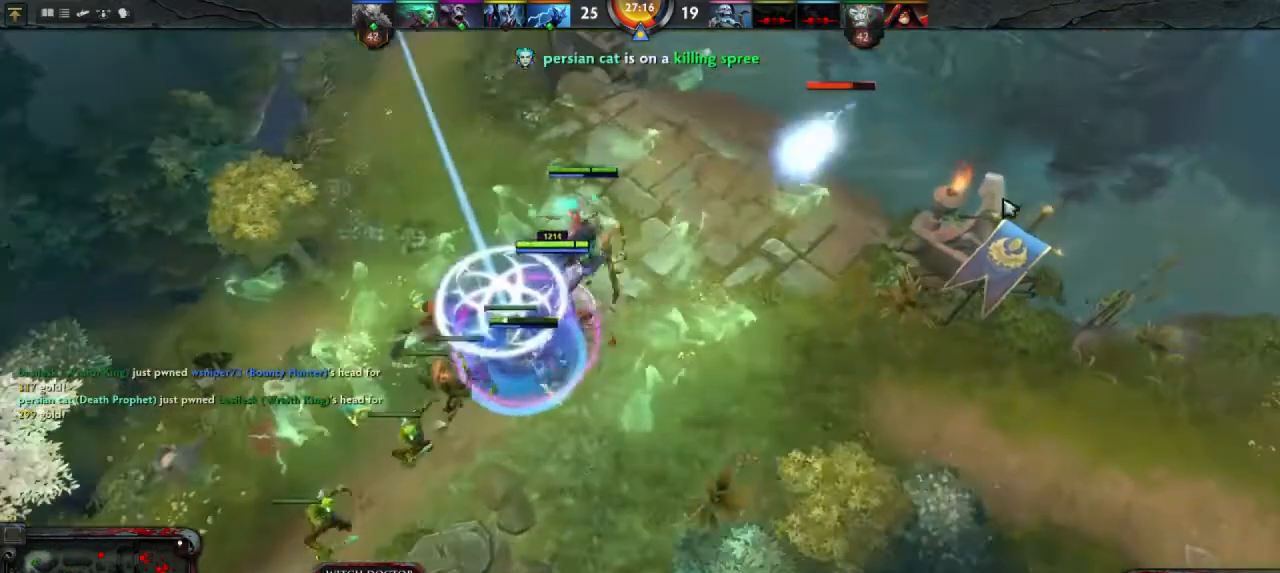
{"keys": [], "mouse": ["right"], "events": [[100, "mouse_right", "down"], [200, "mouse_right", "up"], [300, "mouse_right", "down"], [367, "mouse_right", "up"], [467, "mouse_right", "down"]]}
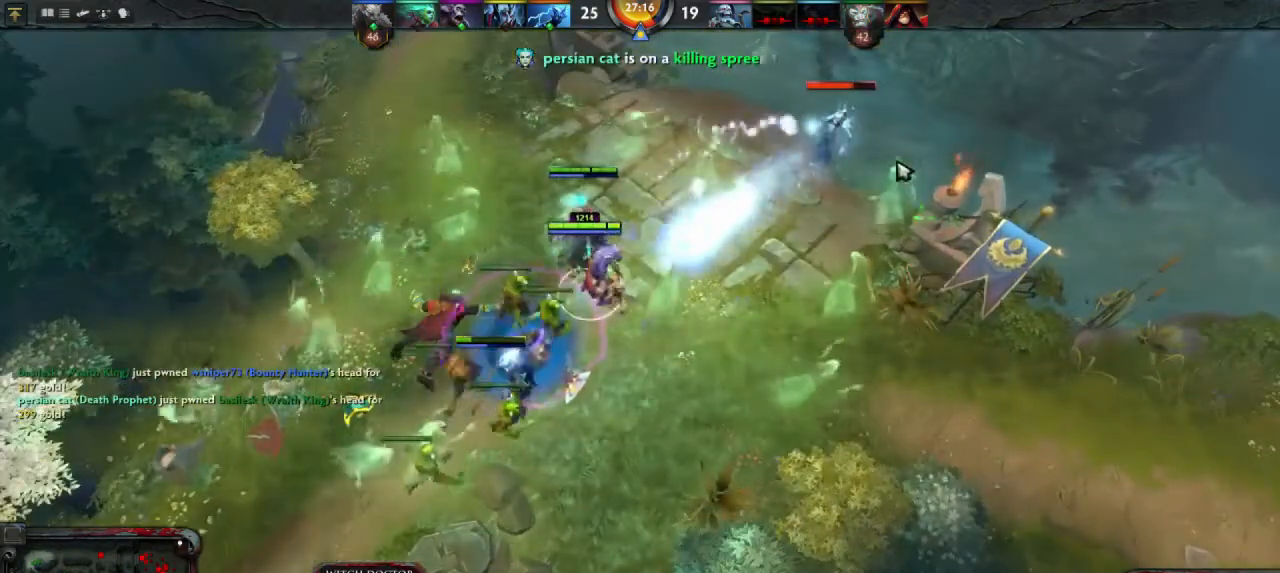
{"keys": [], "mouse": [], "events": [[67, "mouse_right", "up"]]}
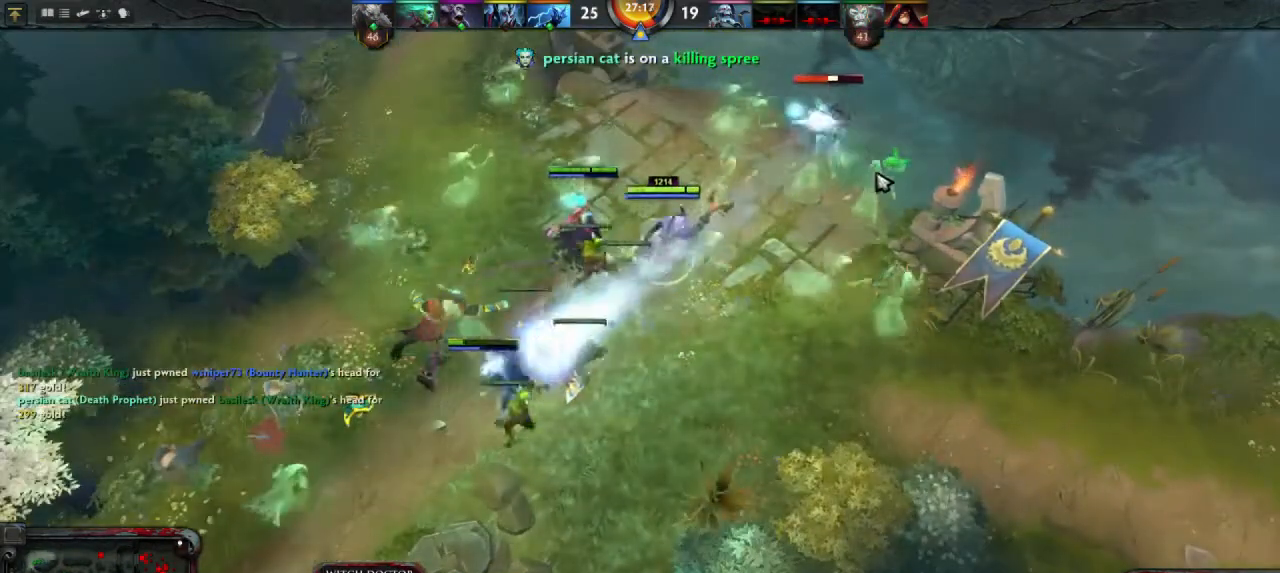
{"keys": [], "mouse": [], "events": [[33, "mouse_right", "down"], [100, "mouse_right", "up"], [400, "e", "down"], [500, "e", "up"]]}
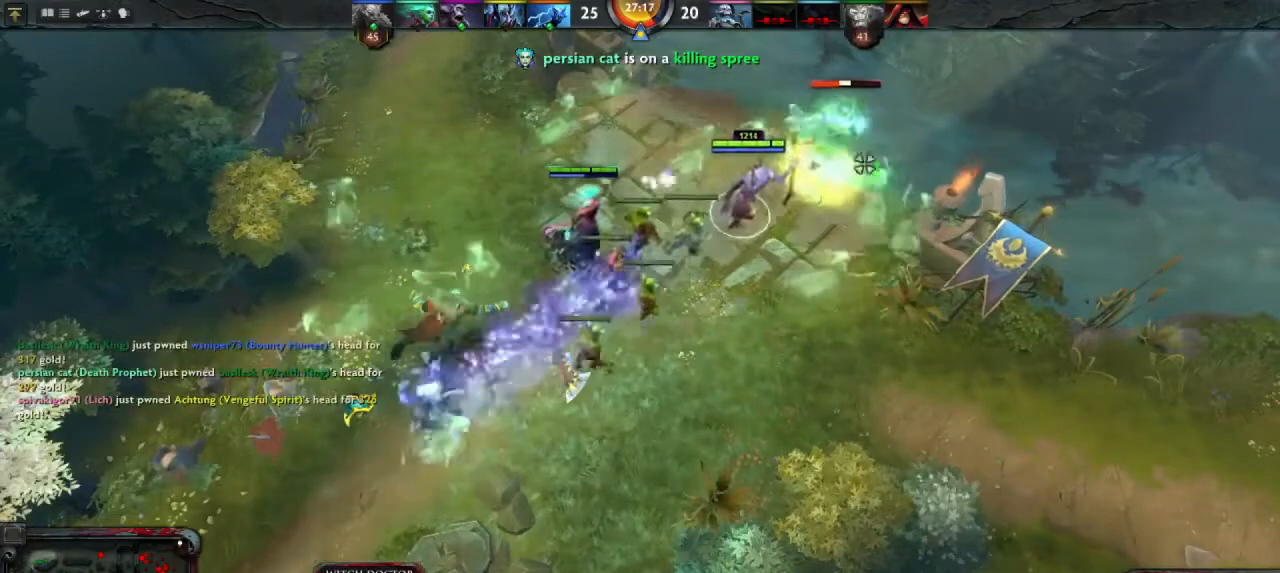
{"keys": [], "mouse": [], "events": [[133, "mouse_left", "down"], [267, "mouse_left", "up"]]}
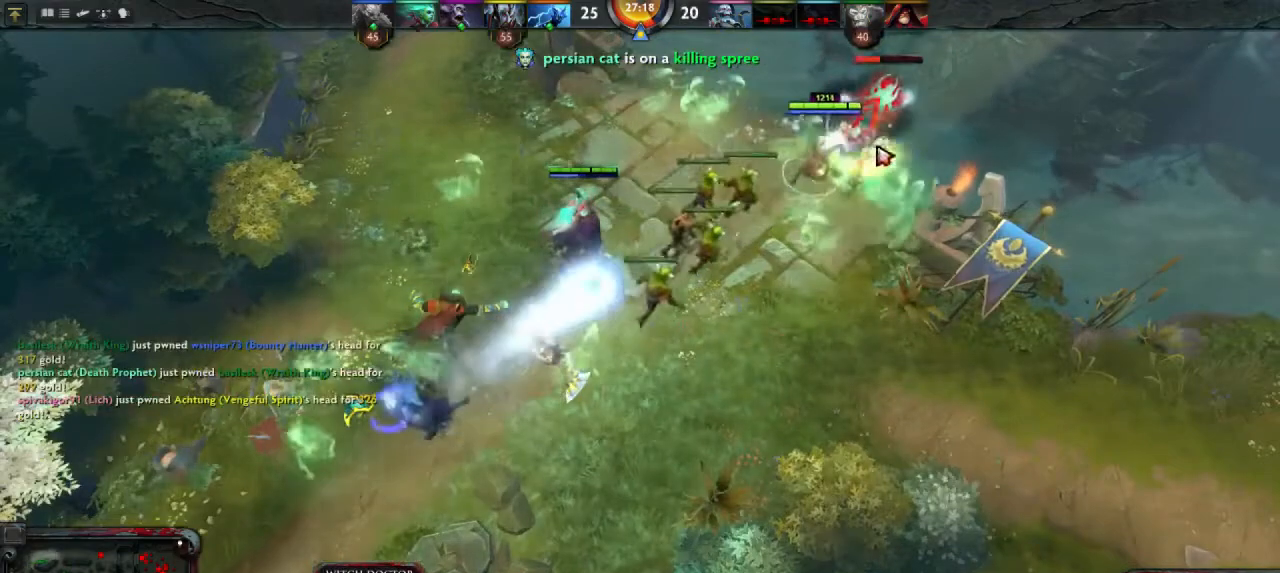
{"keys": [], "mouse": ["right"], "events": [[67, "mouse_right", "down"], [167, "mouse_right", "up"], [233, "mouse_right", "down"], [333, "mouse_right", "up"], [400, "mouse_right", "down"]]}
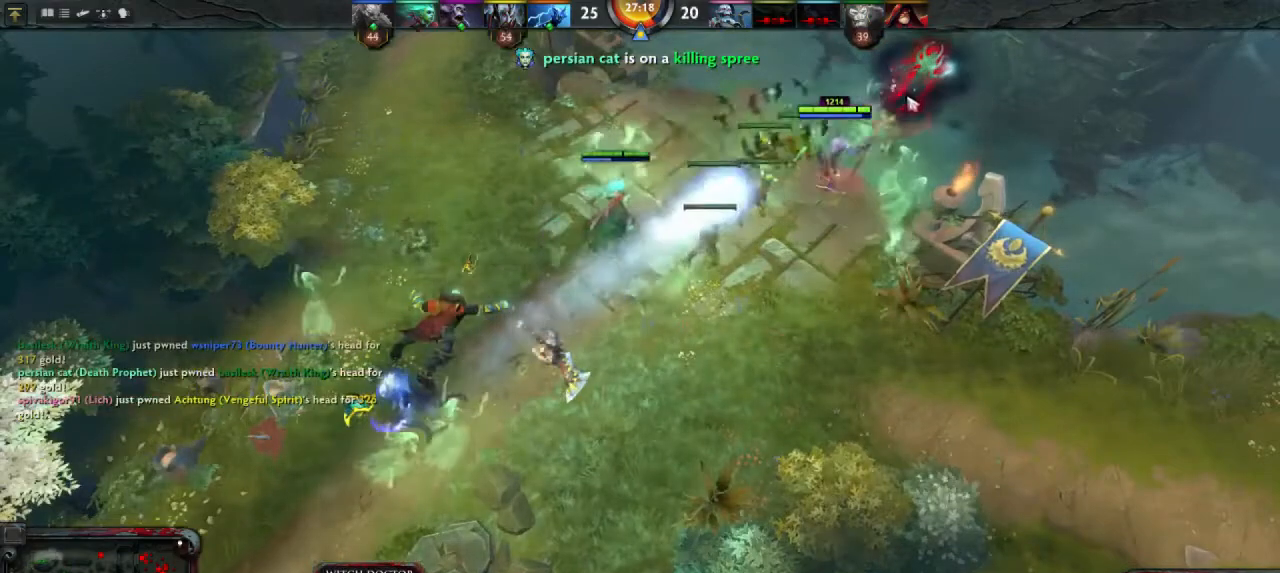
{"keys": [], "mouse": [], "events": [[33, "mouse_right", "up"], [67, "mouse_right", "down"], [200, "mouse_right", "up"]]}
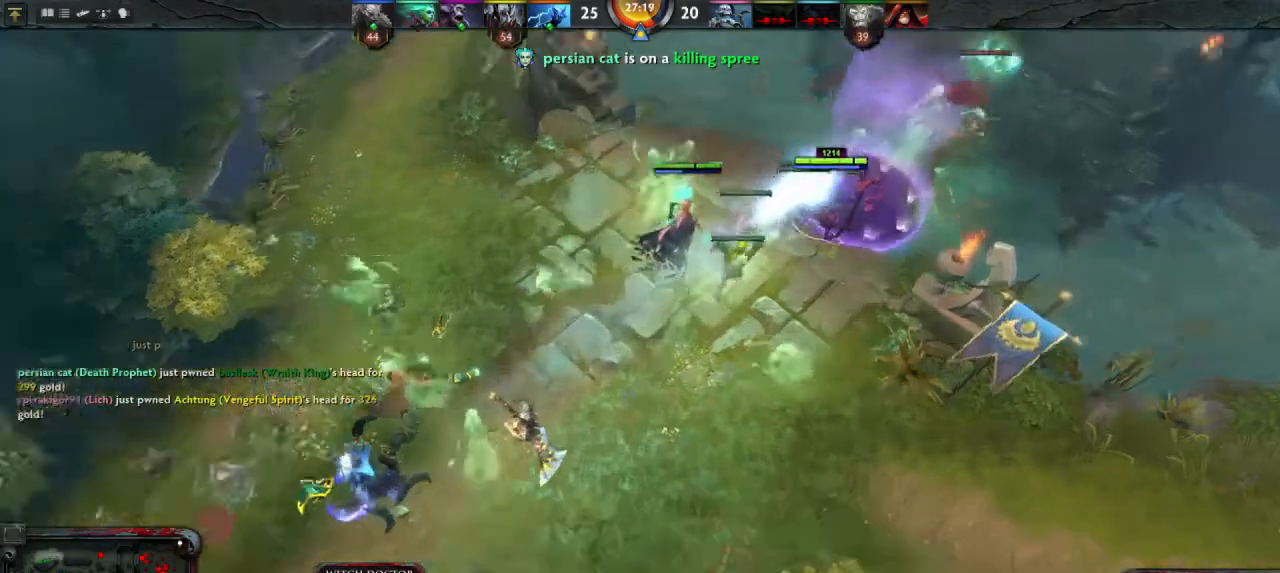
{"keys": [], "mouse": [], "events": []}
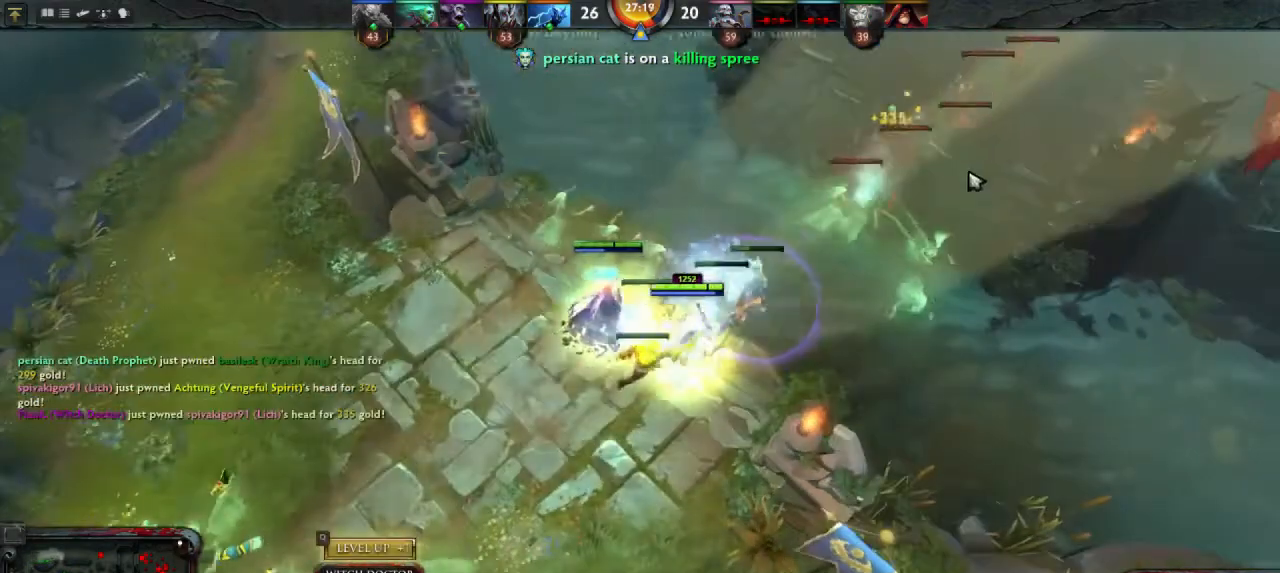
{"keys": [], "mouse": [], "events": []}
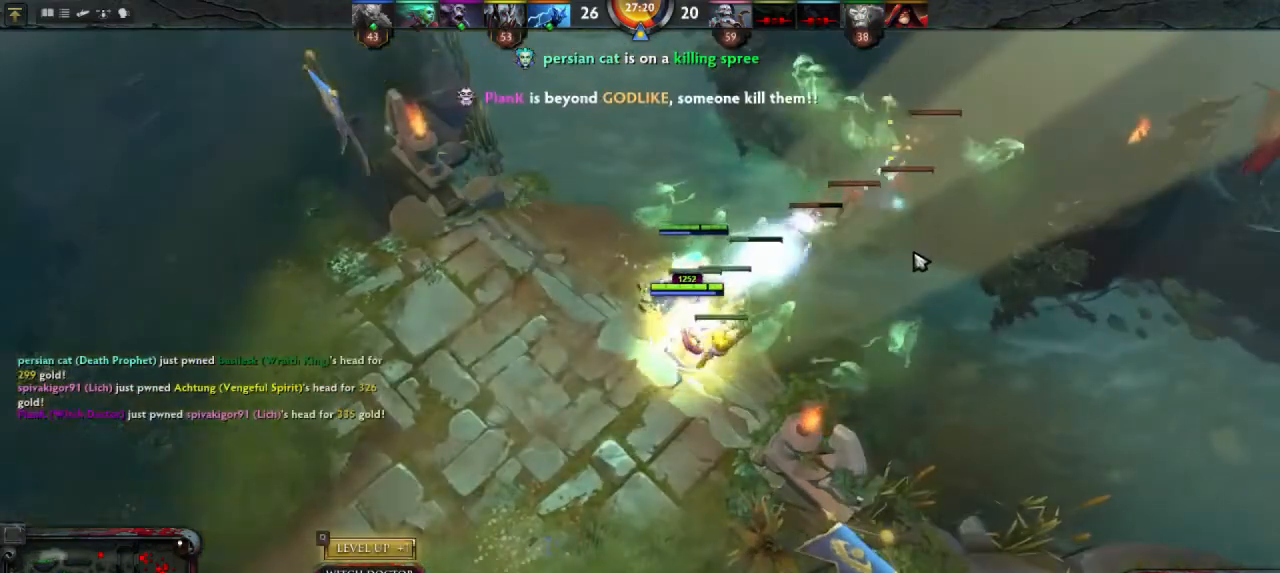
{"keys": [], "mouse": [], "events": []}
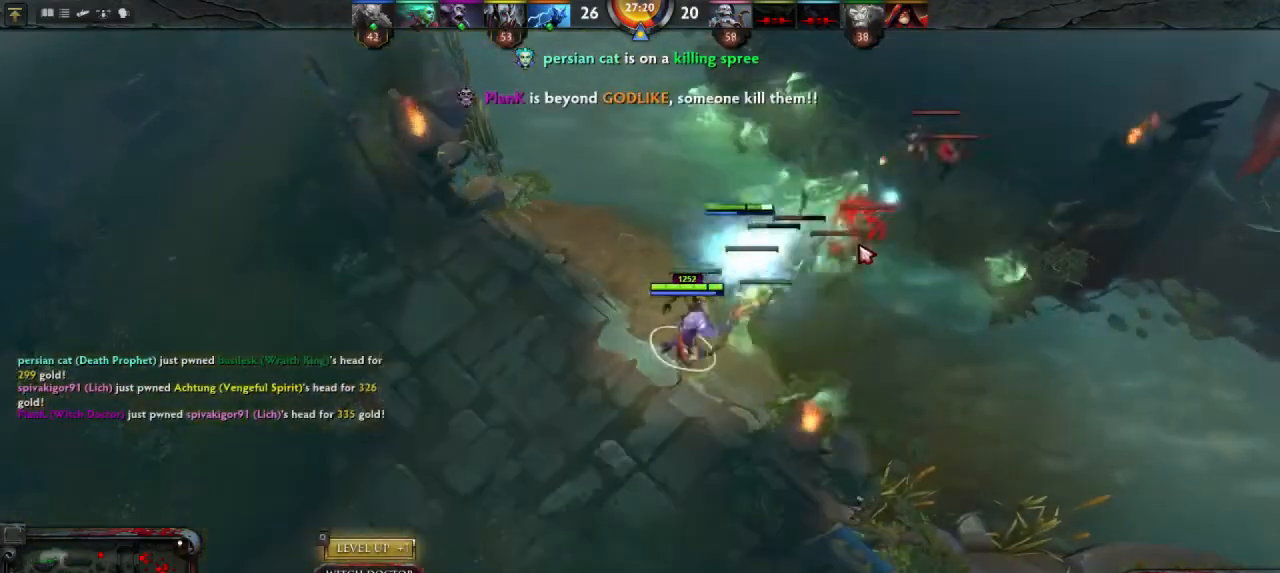
{"keys": [], "mouse": [], "events": []}
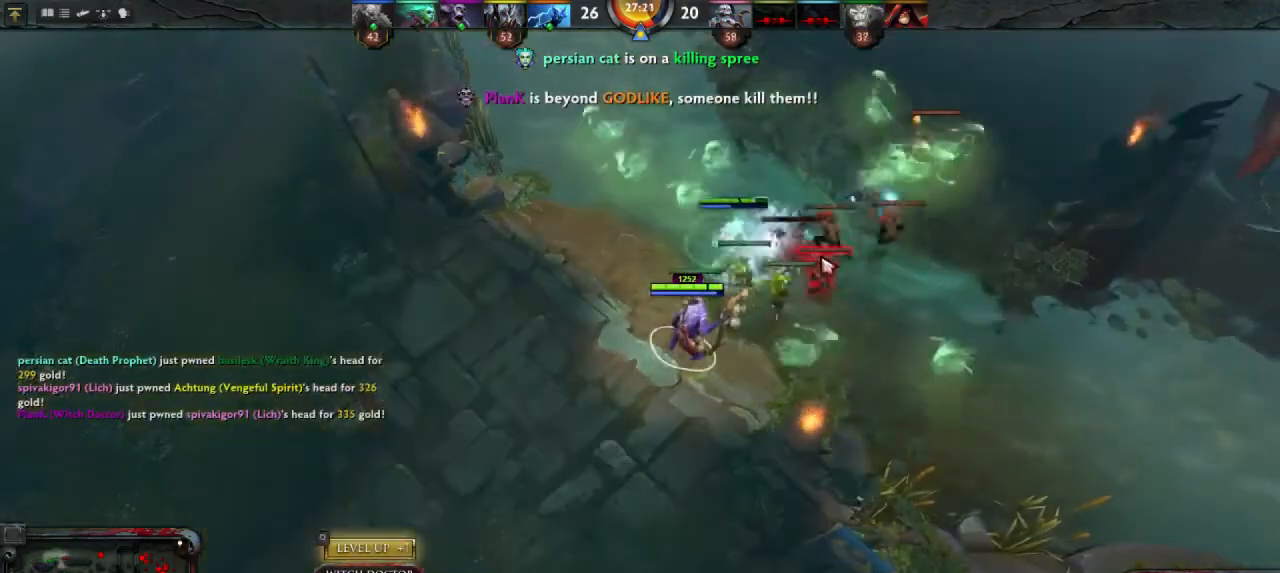
{"keys": [], "mouse": [], "events": []}
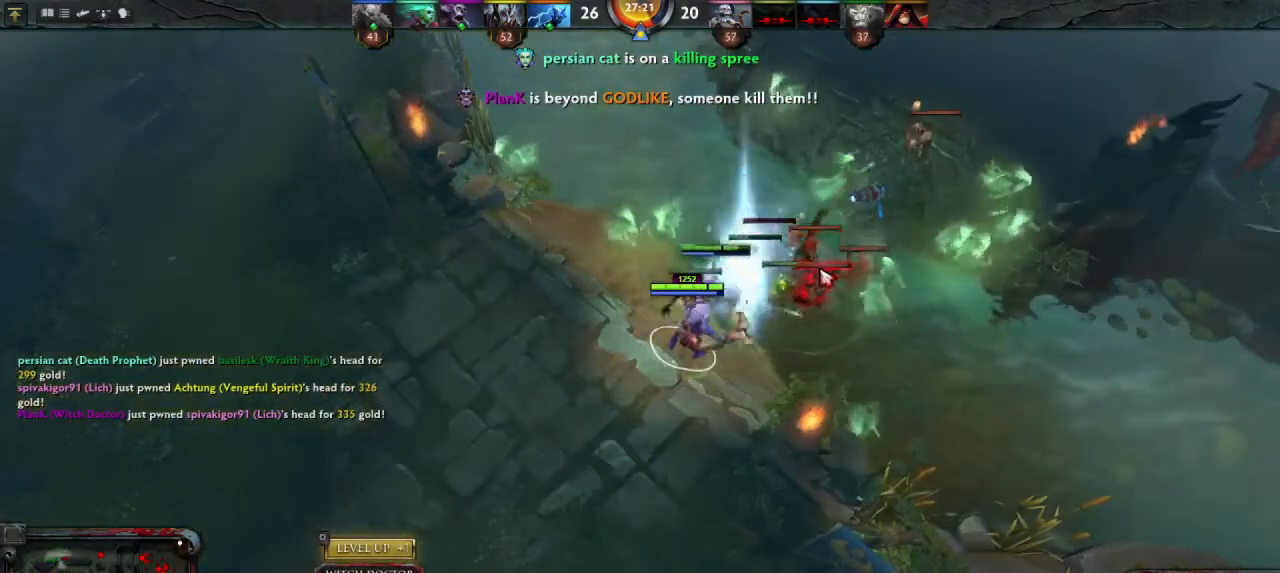
{"keys": [], "mouse": [], "events": []}
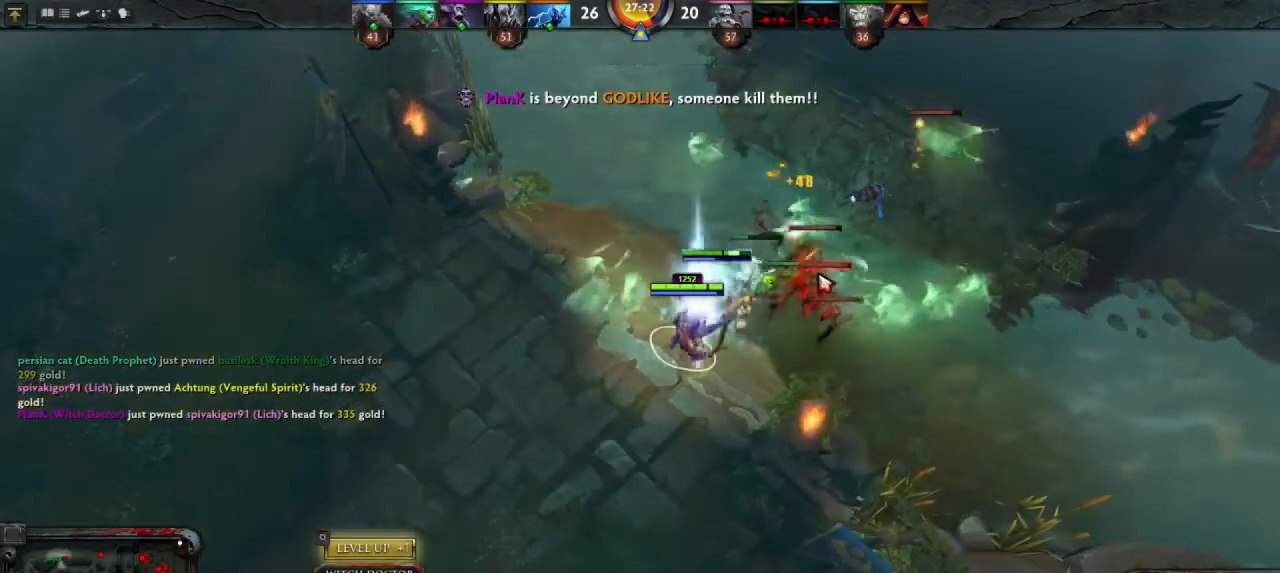
{"keys": [], "mouse": [], "events": []}
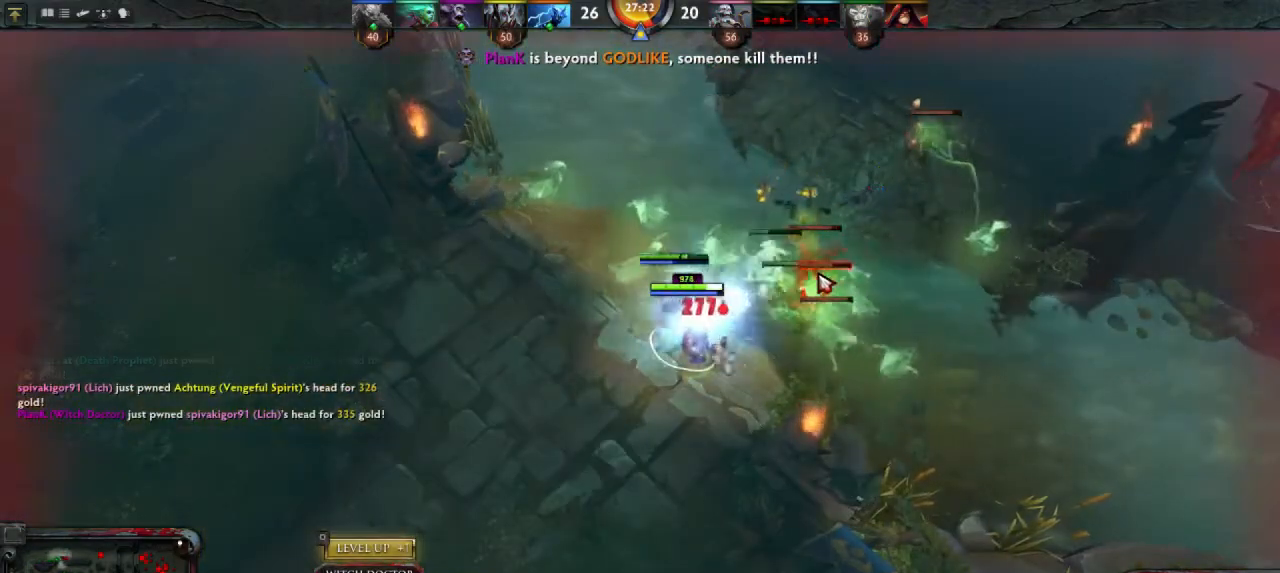
{"keys": [], "mouse": [], "events": []}
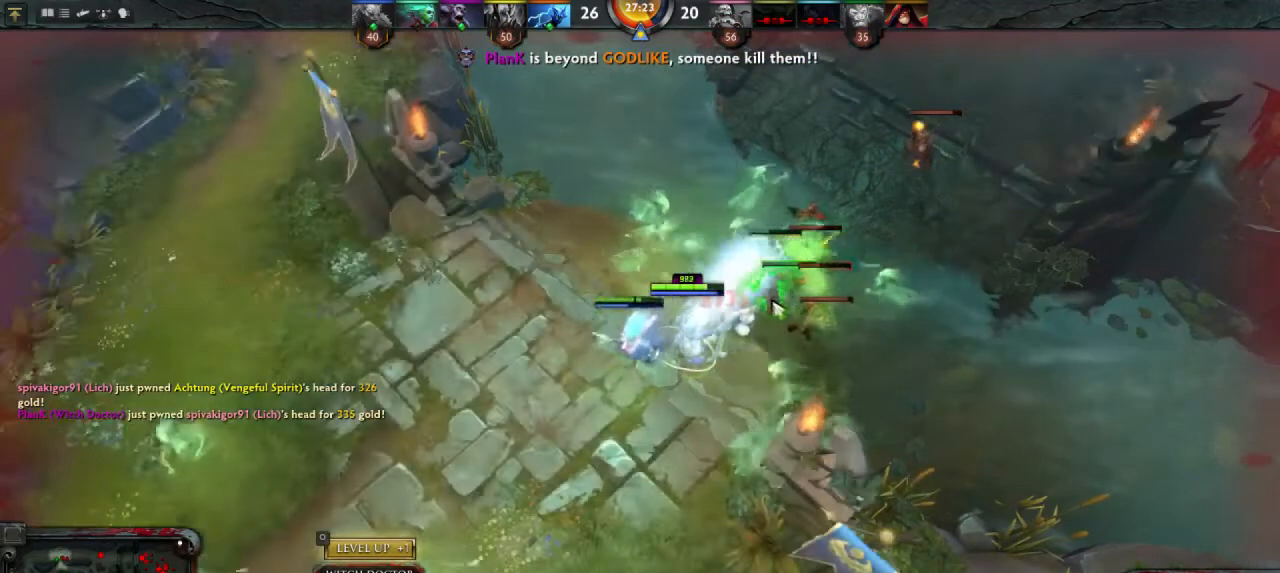
{"keys": [], "mouse": [], "events": [[133, "w", "down"], [267, "w", "up"]]}
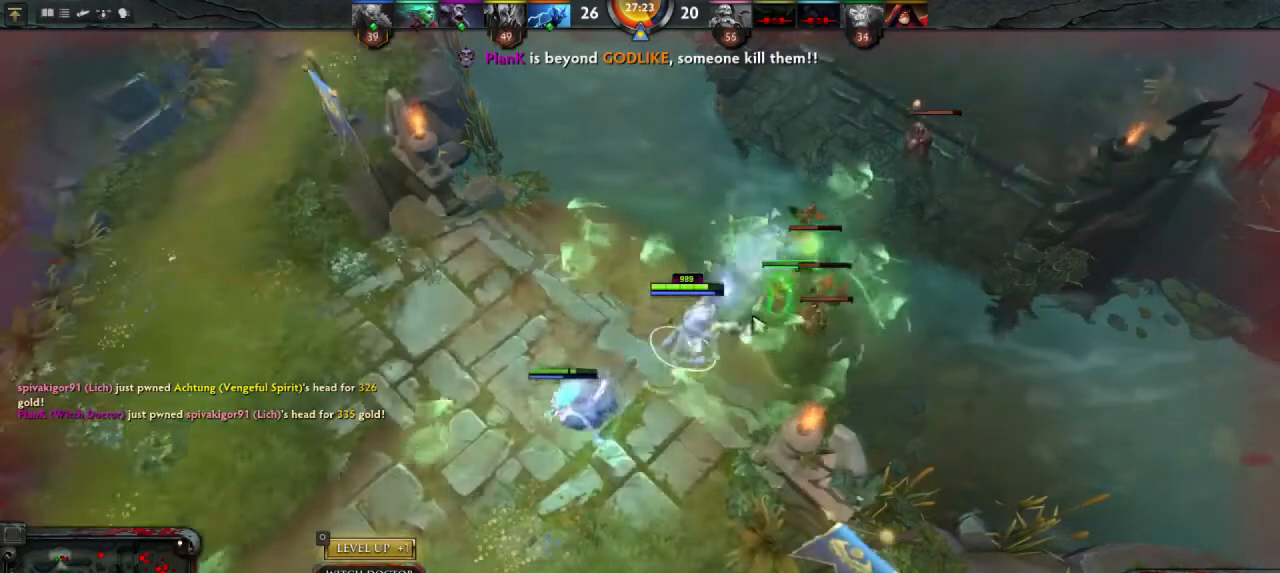
{"keys": [], "mouse": [], "events": []}
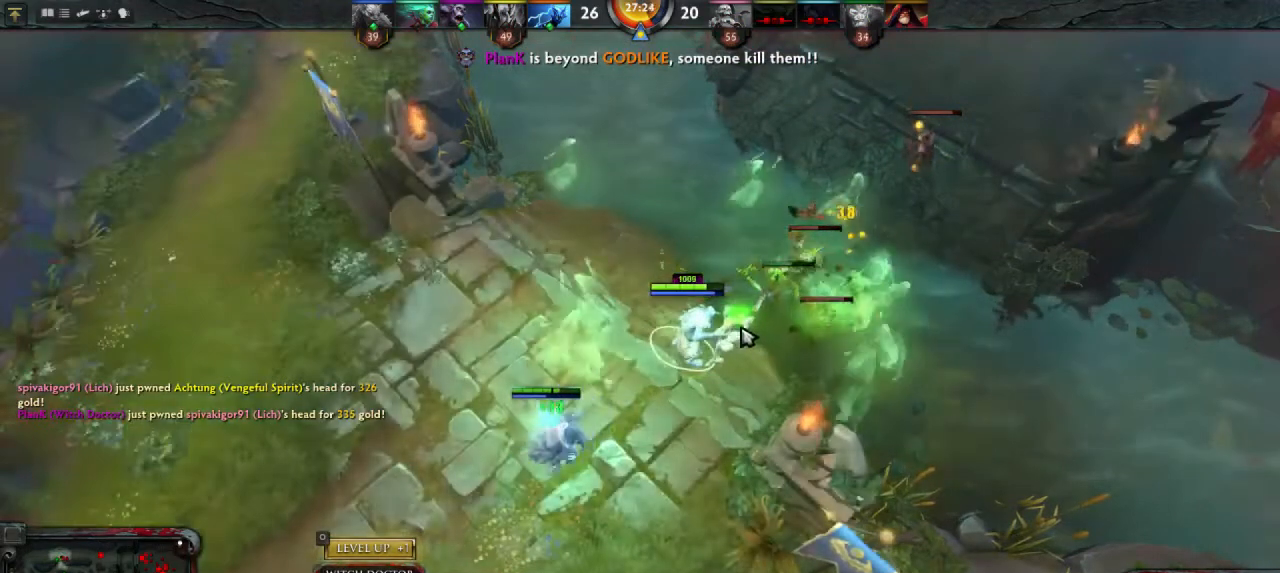
{"keys": [], "mouse": [], "events": []}
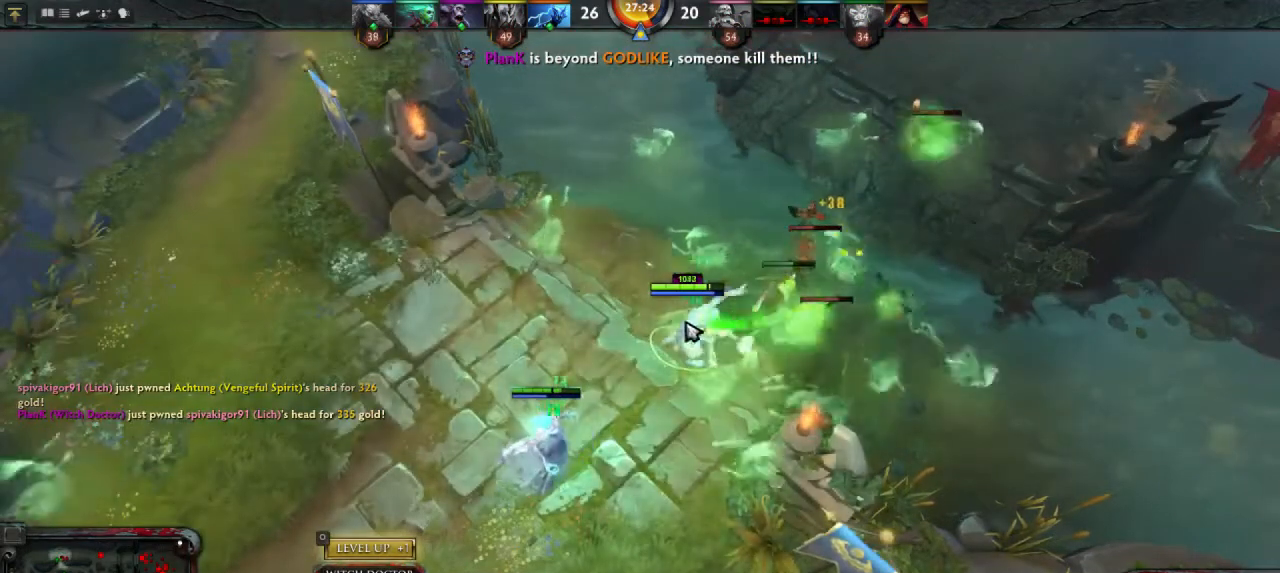
{"keys": [], "mouse": [], "events": []}
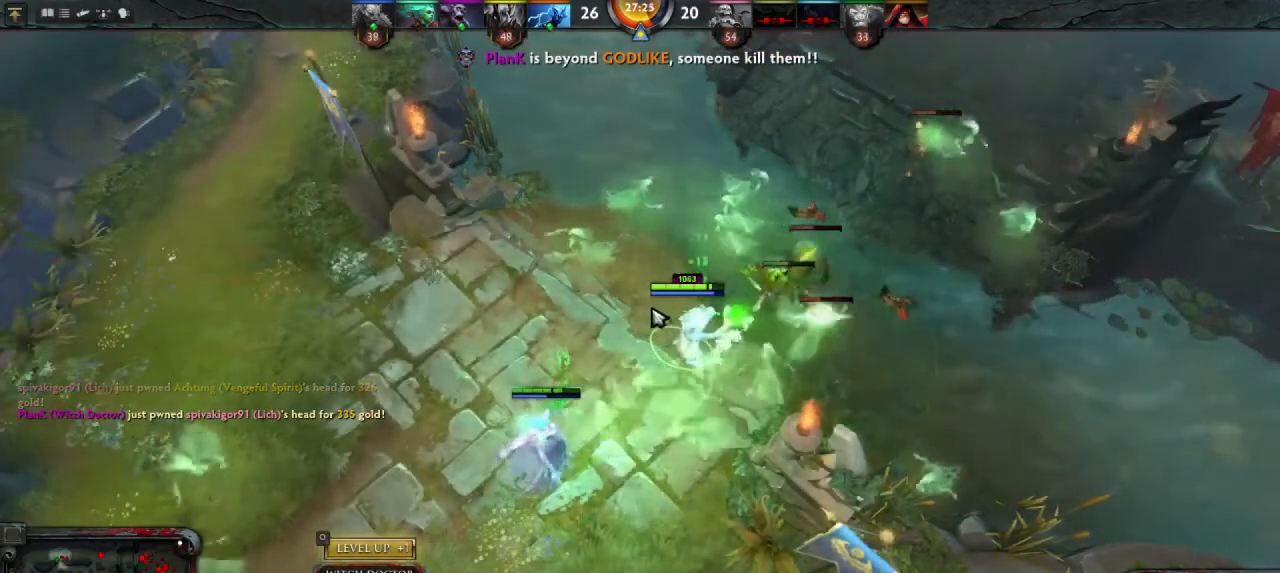
{"keys": [], "mouse": [], "events": []}
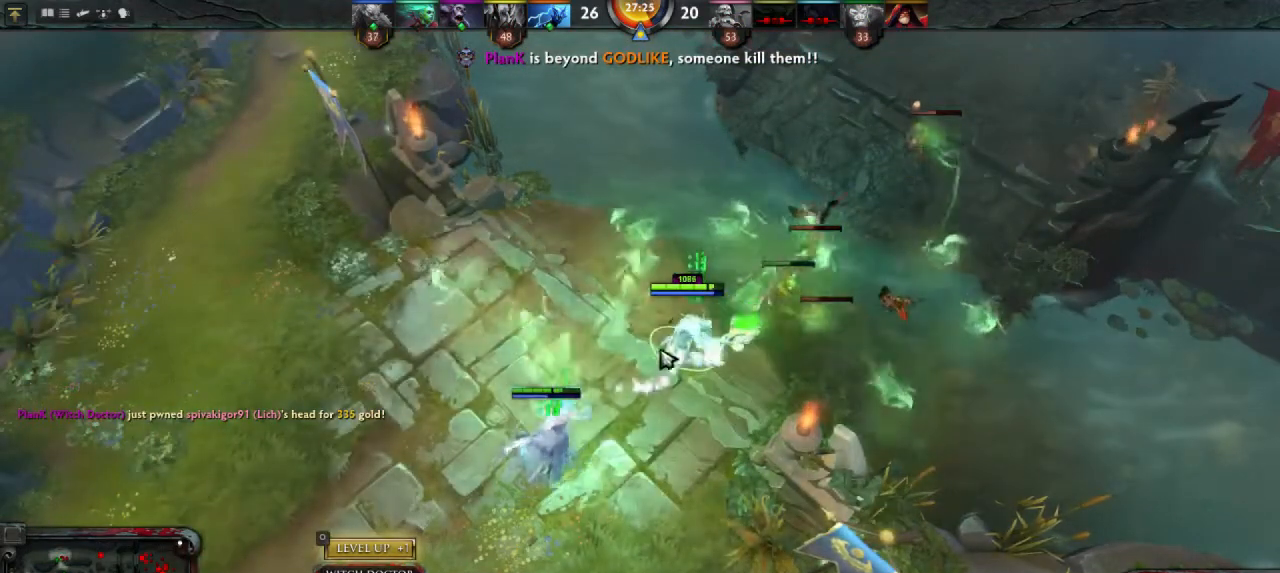
{"keys": [], "mouse": [], "events": []}
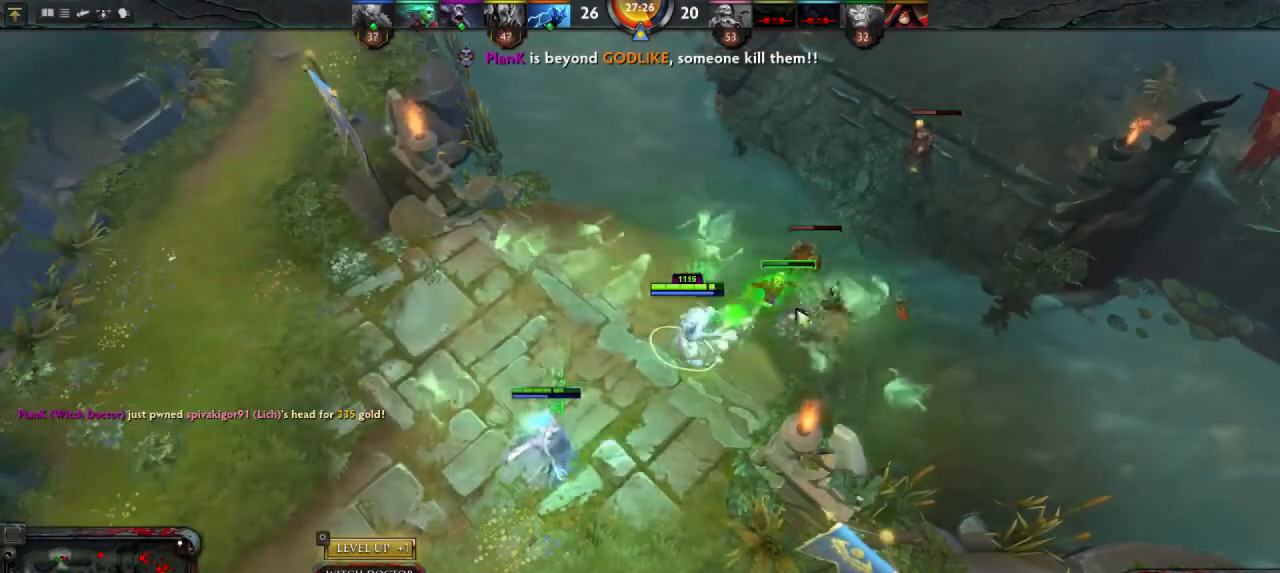
{"keys": [], "mouse": ["right"], "events": [[467, "mouse_right", "down"]]}